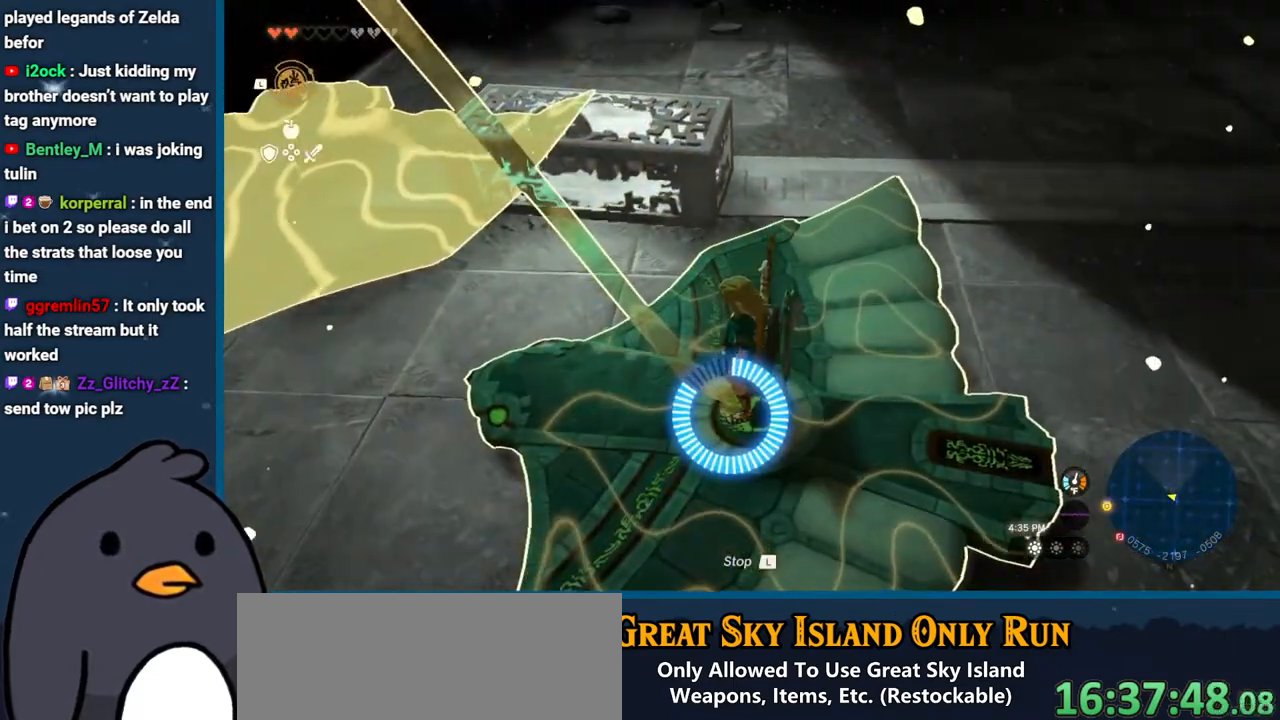
Gameplay with a controller (Nintendo layout); each line is a JSON object with the inputs held at the frame after it. "events" lists button and stick changes between this image and that frame as [ms after this image, input, new state], when the widget could be followed in between. Not read: L3 R3.
{"buttons": [], "left_stick": "center", "right_stick": "center", "events": [[150, "right_stick", "center"]]}
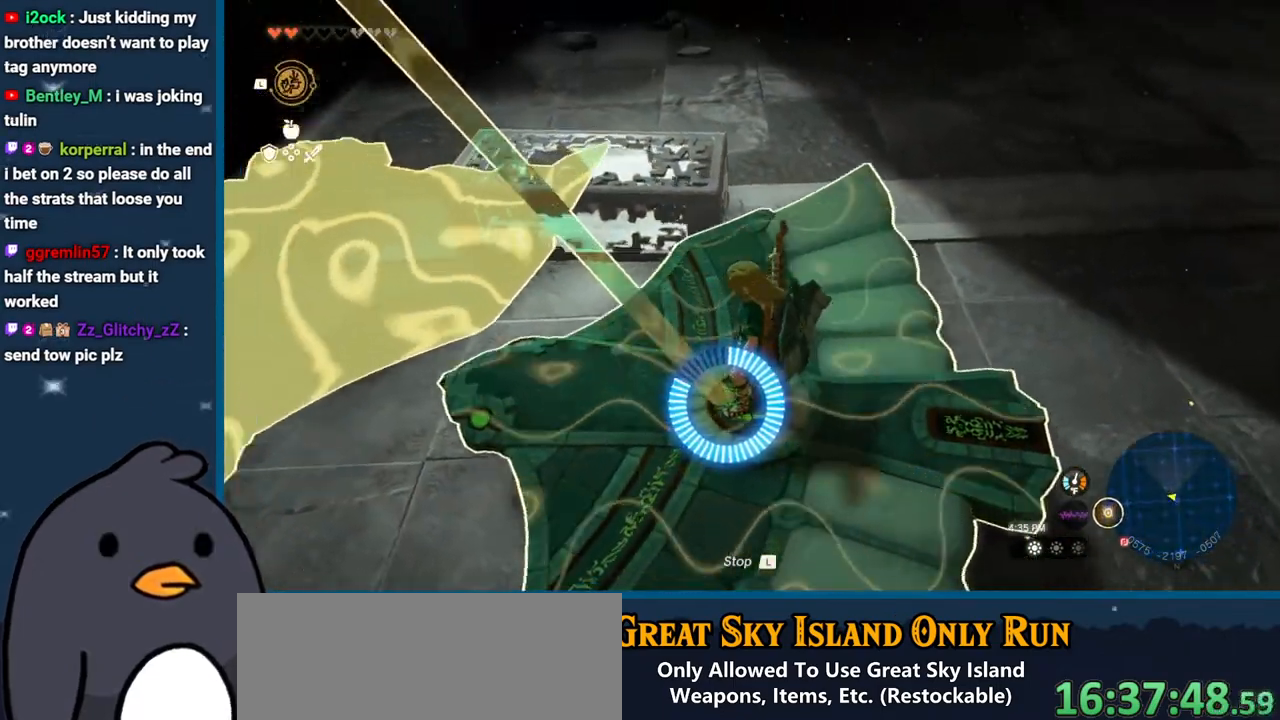
{"buttons": [], "left_stick": "center", "right_stick": "down", "events": [[500, "right_stick", "down"]]}
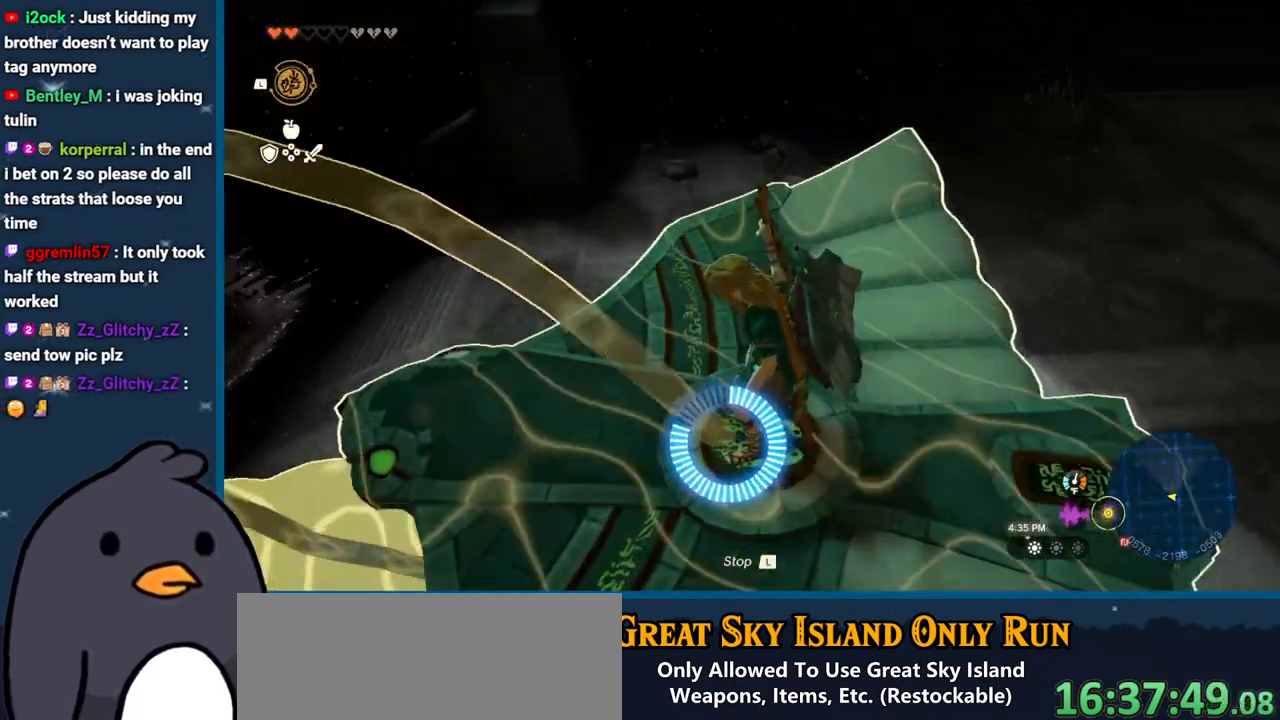
{"buttons": [], "left_stick": "center", "right_stick": "down-right", "events": [[183, "right_stick", "down-right"]]}
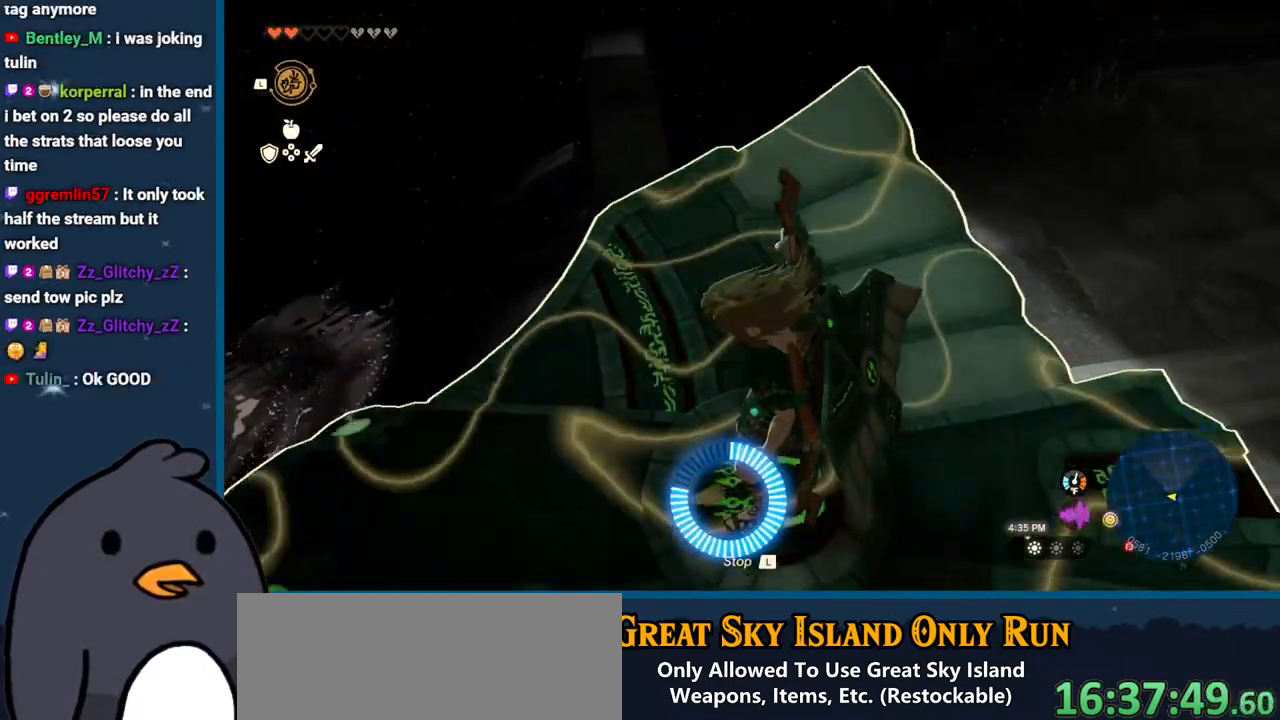
{"buttons": [], "left_stick": "center", "right_stick": "up-right", "events": [[183, "right_stick", "right"], [317, "right_stick", "up-right"]]}
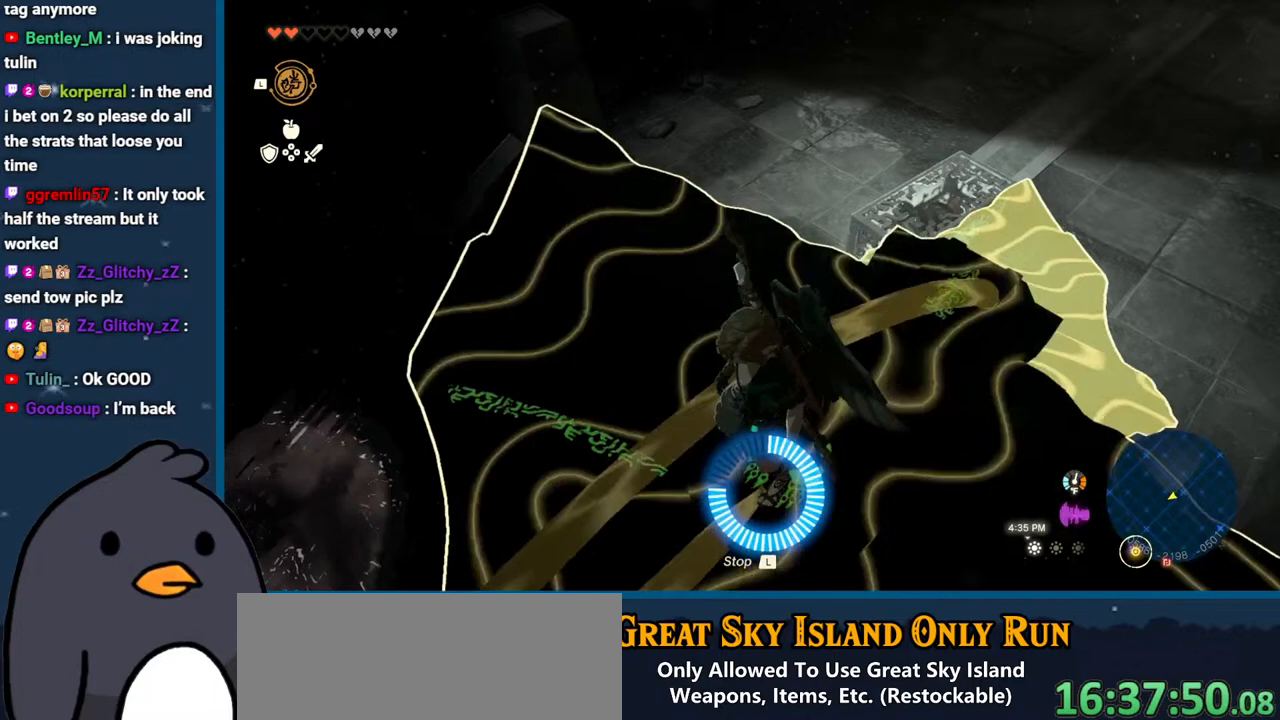
{"buttons": [], "left_stick": "center", "right_stick": "center", "events": [[183, "L1", "down"], [300, "L1", "up"], [350, "right_stick", "center"]]}
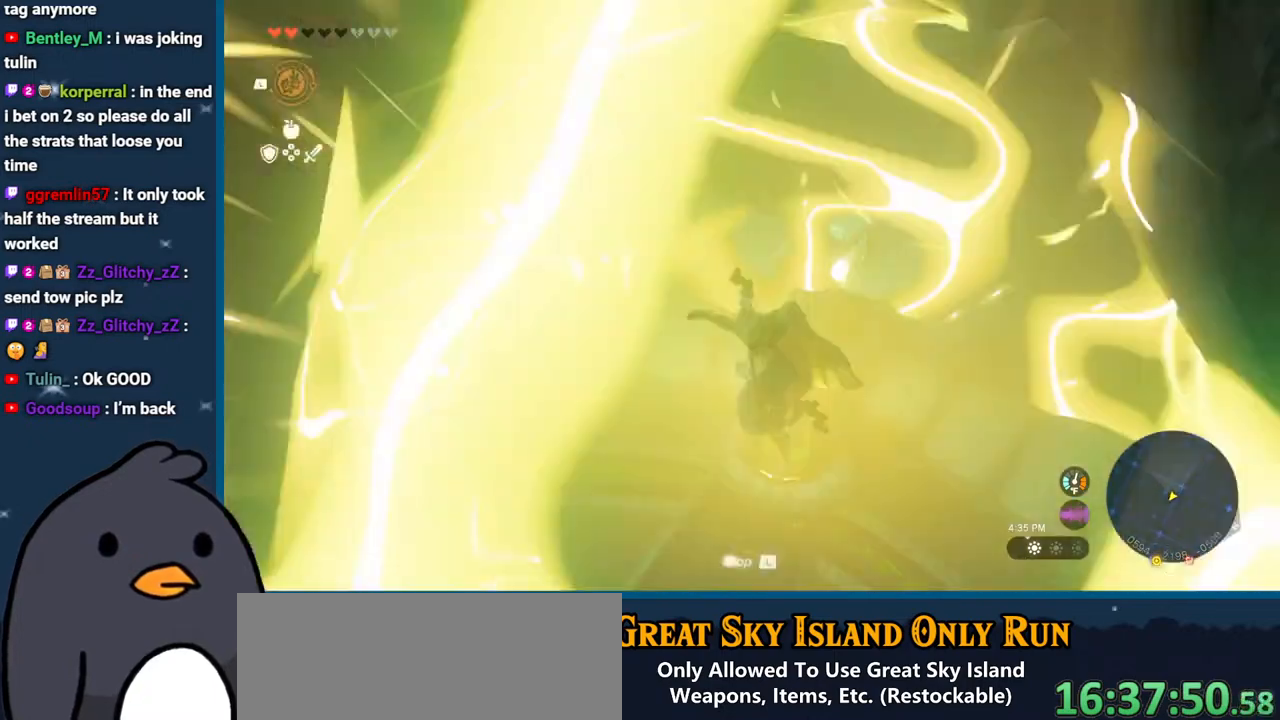
{"buttons": [], "left_stick": "center", "right_stick": "center", "events": [[117, "L1", "down"], [250, "right_stick", "right"], [417, "right_stick", "center"], [500, "L1", "up"]]}
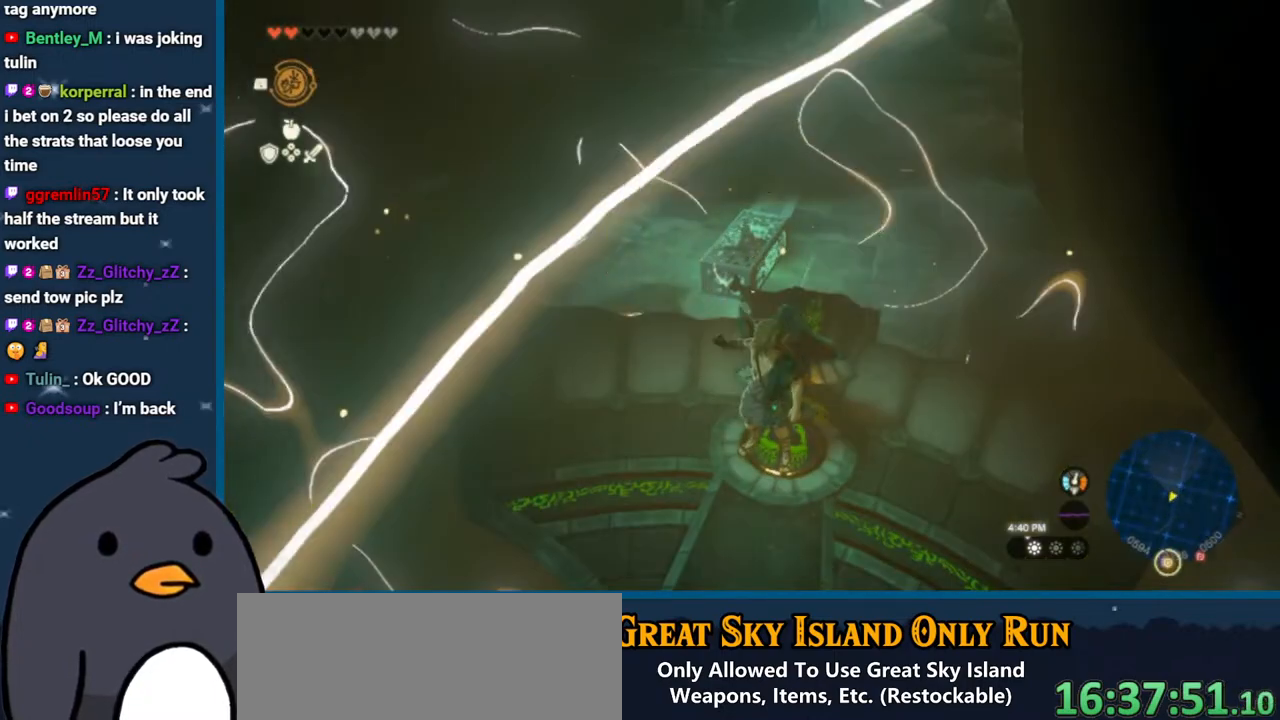
{"buttons": ["L1"], "left_stick": "center", "right_stick": "center", "events": [[417, "L1", "down"]]}
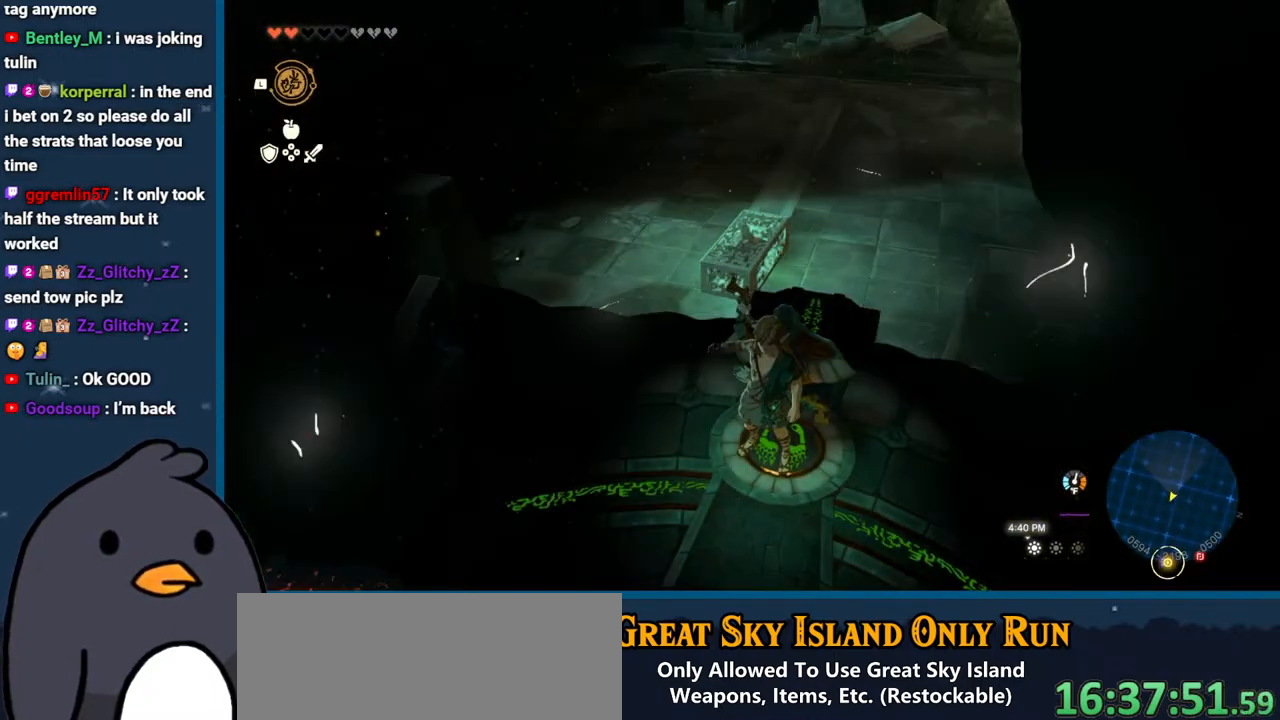
{"buttons": ["L1"], "left_stick": "center", "right_stick": "right", "events": [[350, "right_stick", "right"]]}
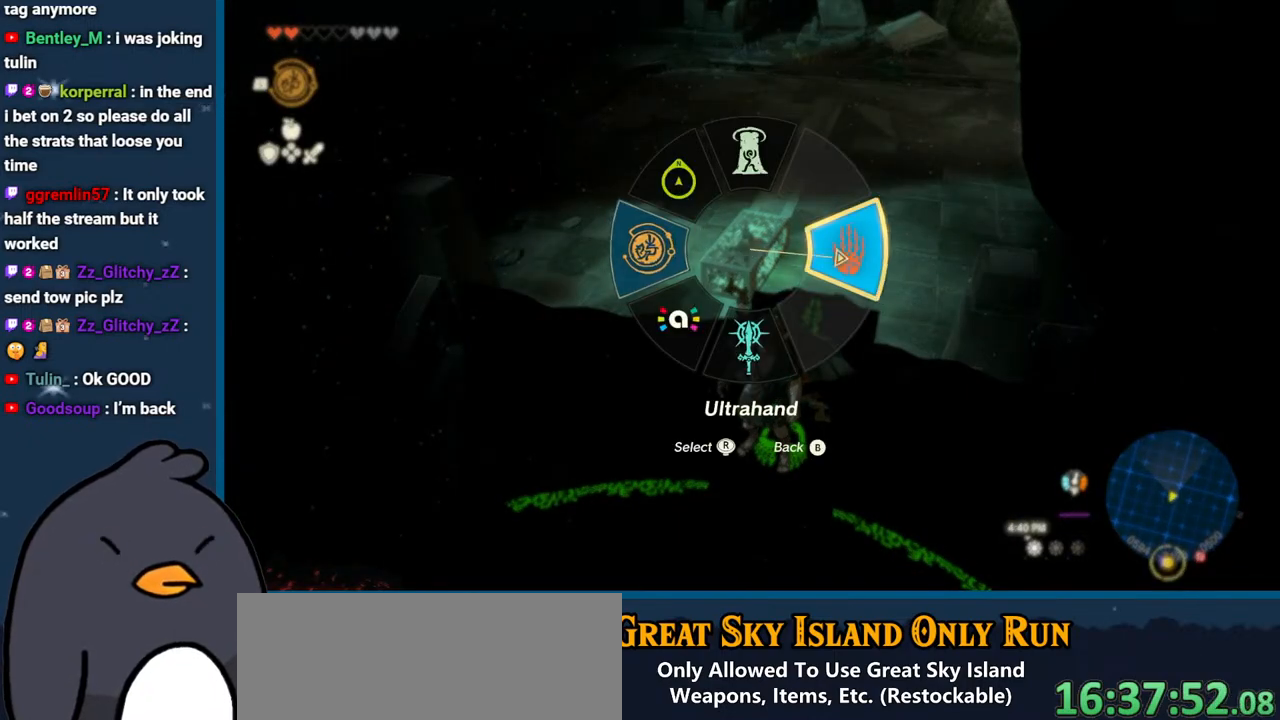
{"buttons": [], "left_stick": "center", "right_stick": "center", "events": [[17, "right_stick", "center"], [83, "L1", "up"]]}
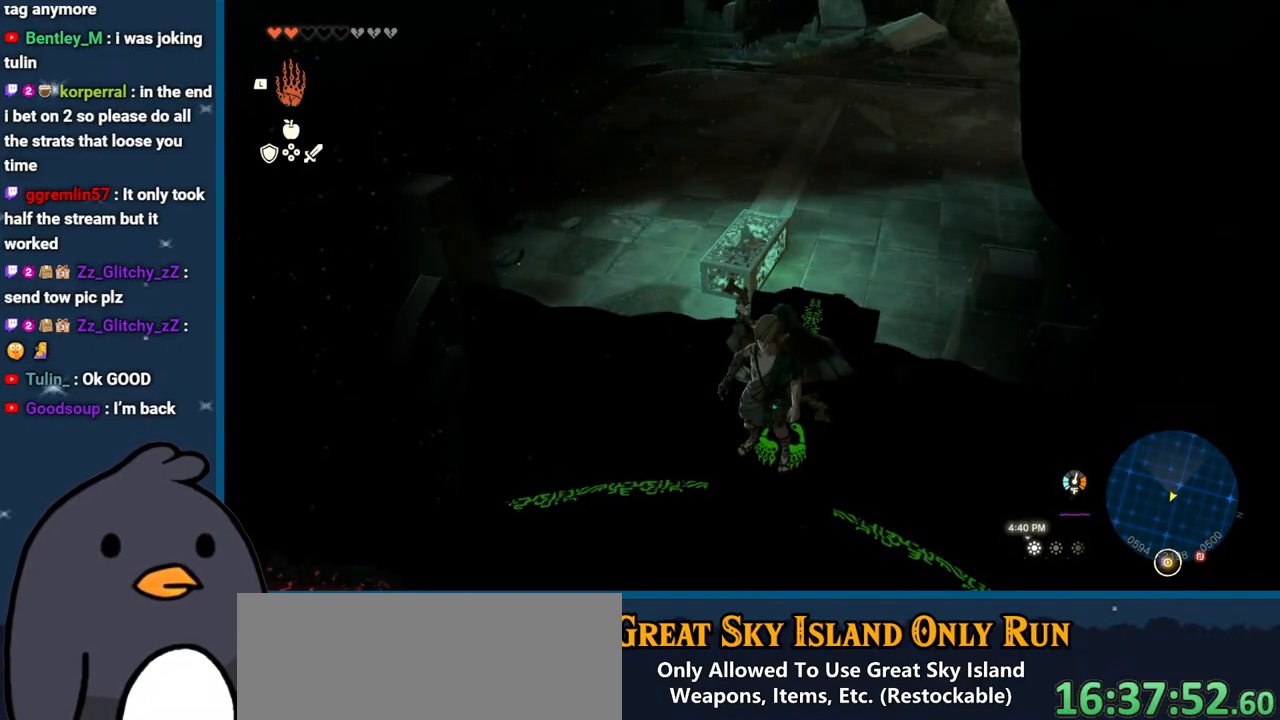
{"buttons": [], "left_stick": "center", "right_stick": "up", "events": [[83, "right_stick", "up-left"], [233, "L1", "down"], [350, "L1", "up"], [350, "right_stick", "up"]]}
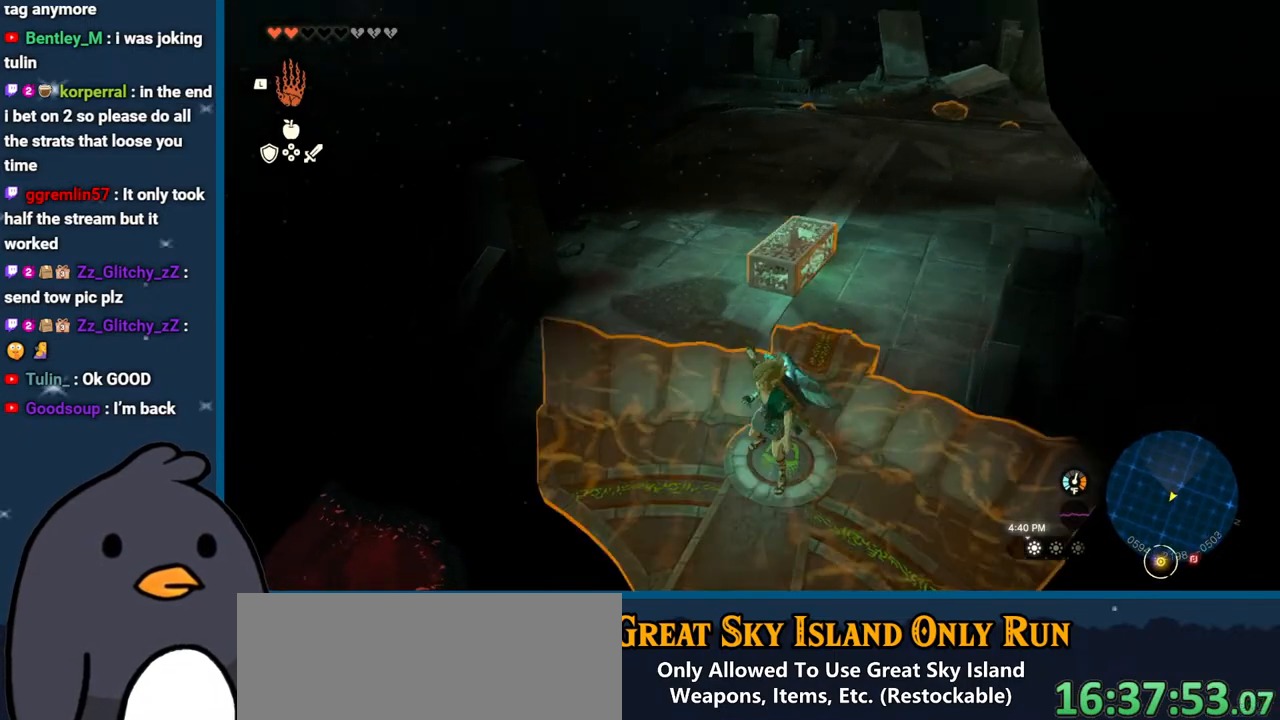
{"buttons": [], "left_stick": "center", "right_stick": "center", "events": [[183, "right_stick", "center"], [233, "A", "down"], [333, "A", "up"]]}
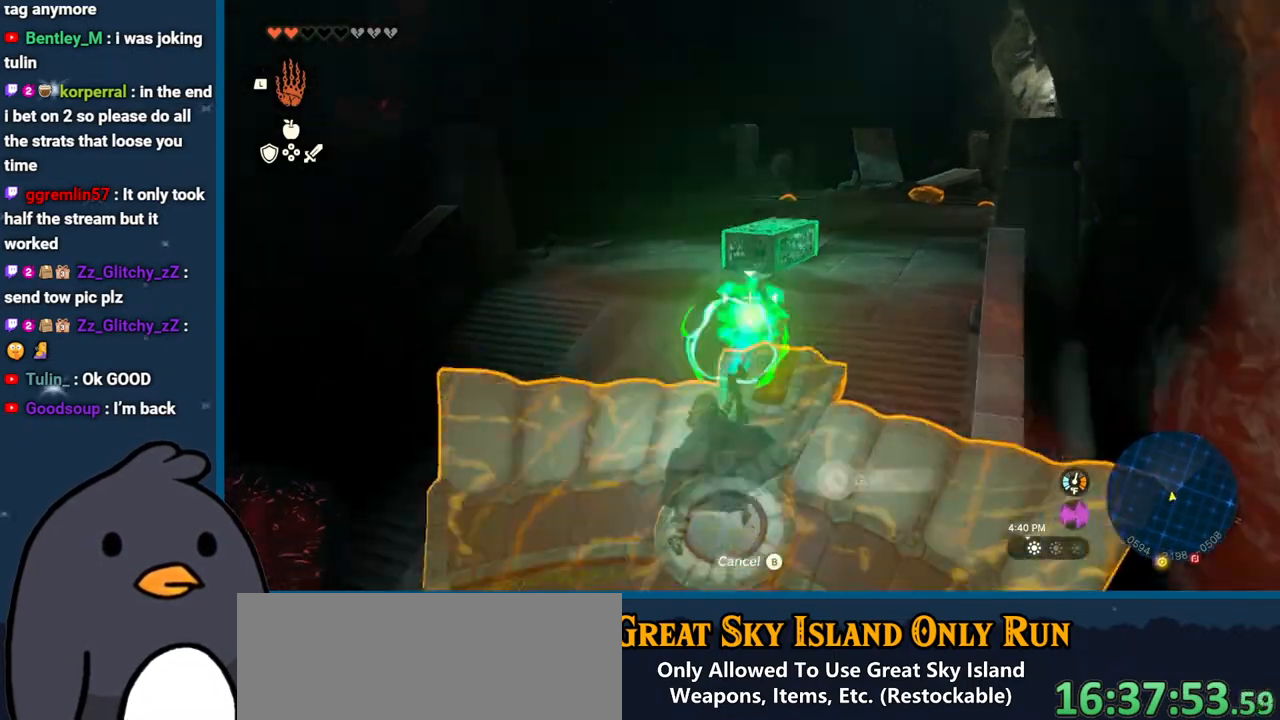
{"buttons": ["DPAD_DOWN"], "left_stick": "center", "right_stick": "up-right", "events": [[33, "right_stick", "up"], [367, "DPAD_DOWN", "down"], [483, "right_stick", "up-right"]]}
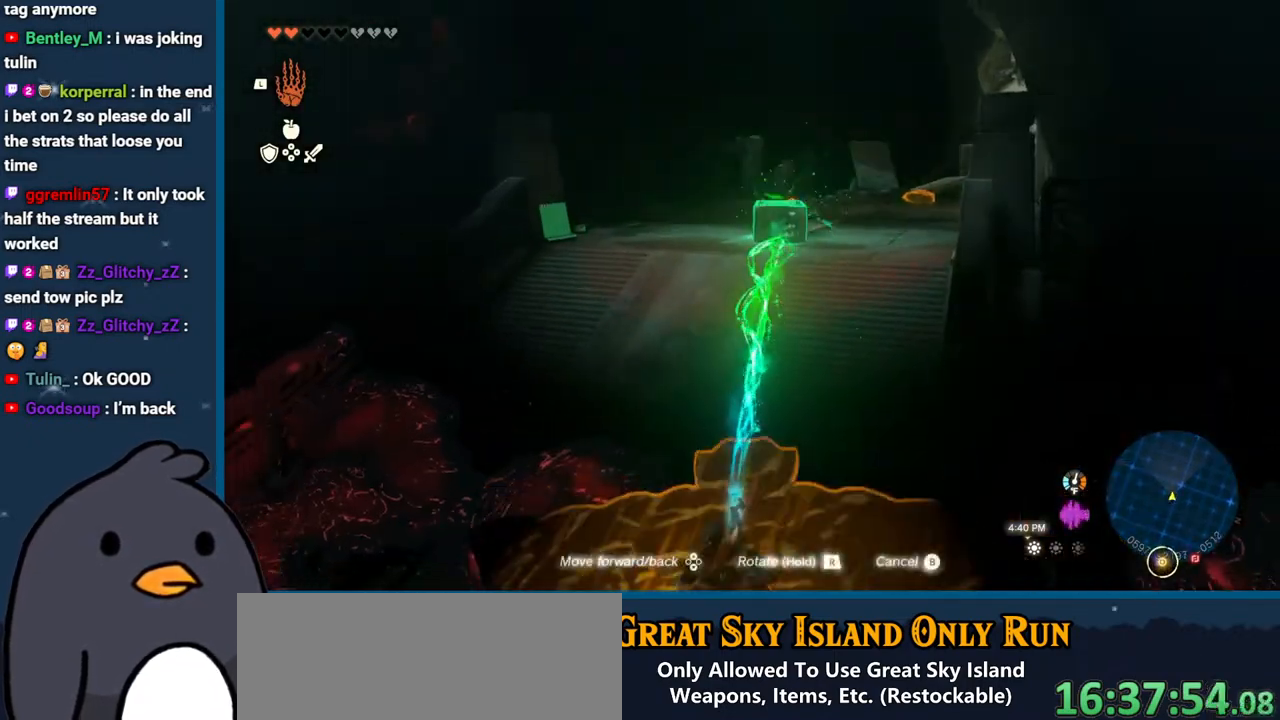
{"buttons": [], "left_stick": "center", "right_stick": "down-left", "events": [[233, "DPAD_DOWN", "up"], [400, "right_stick", "up-left"], [500, "right_stick", "down-left"]]}
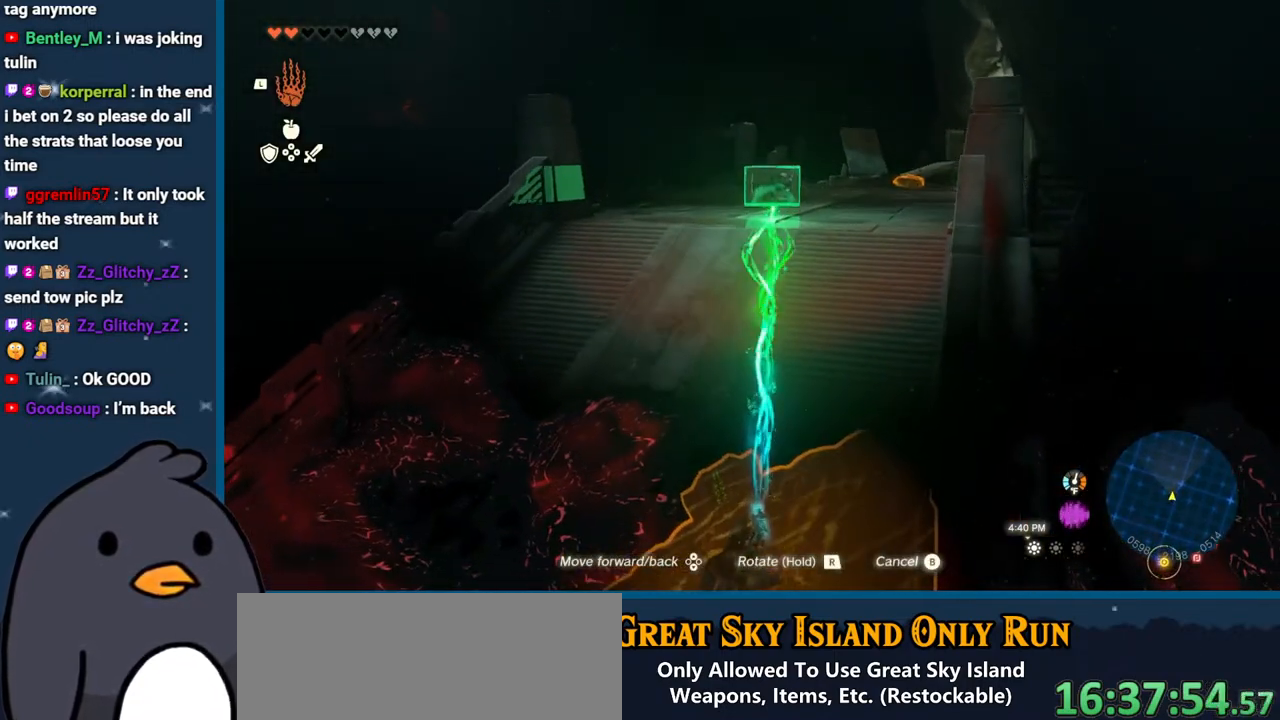
{"buttons": [], "left_stick": "center", "right_stick": "left", "events": [[217, "right_stick", "left"]]}
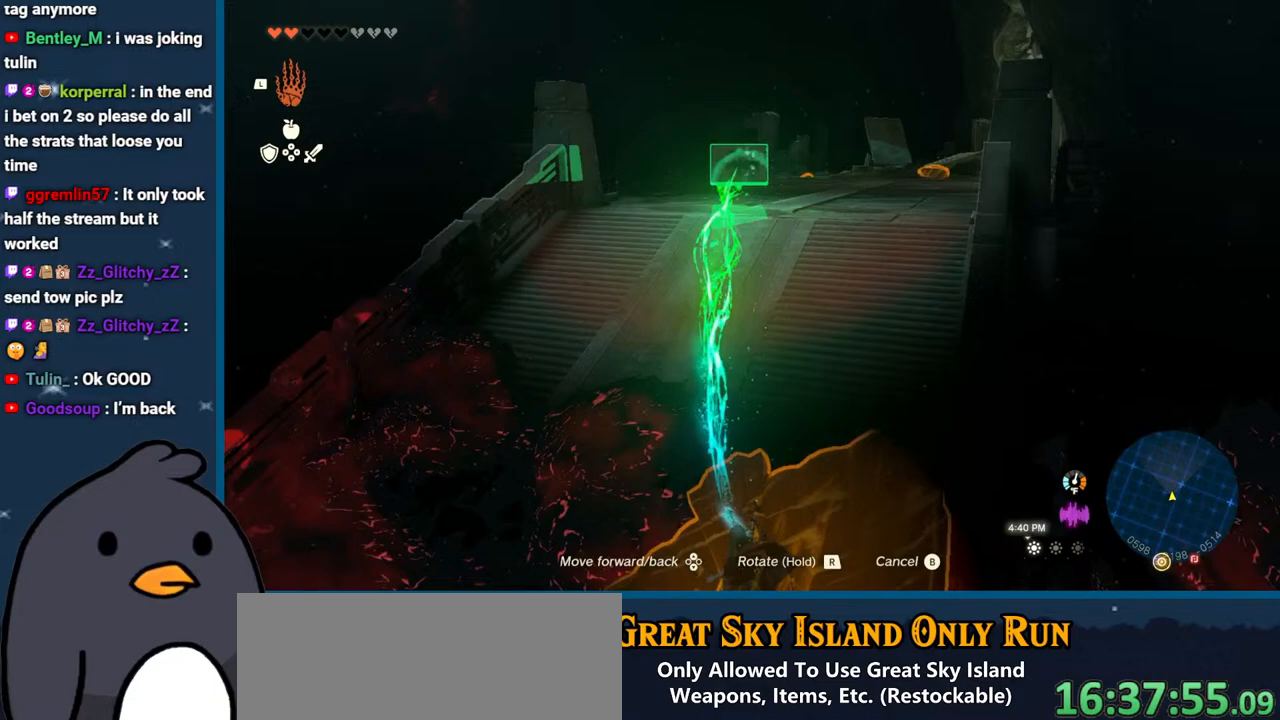
{"buttons": [], "left_stick": "center", "right_stick": "right", "events": [[350, "right_stick", "down"], [400, "right_stick", "right"]]}
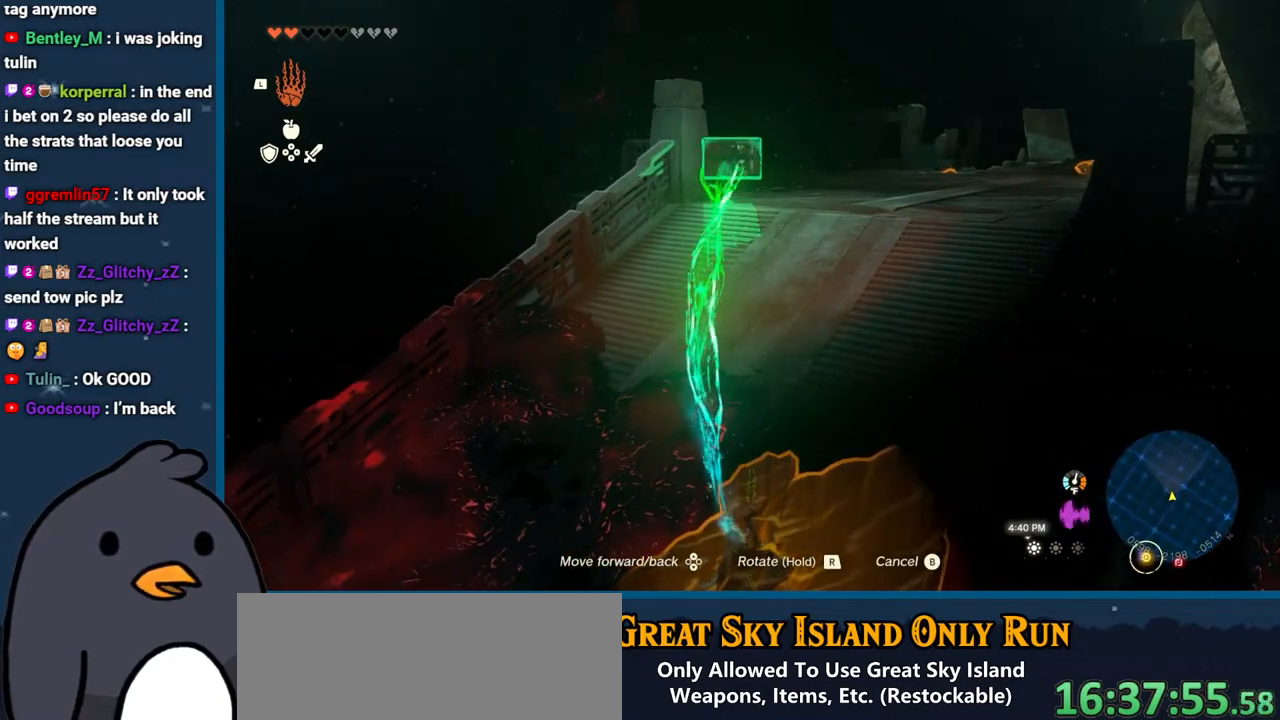
{"buttons": [], "left_stick": "up-right", "right_stick": "center", "events": [[117, "left_stick", "up-right"], [317, "right_stick", "down"], [400, "right_stick", "center"]]}
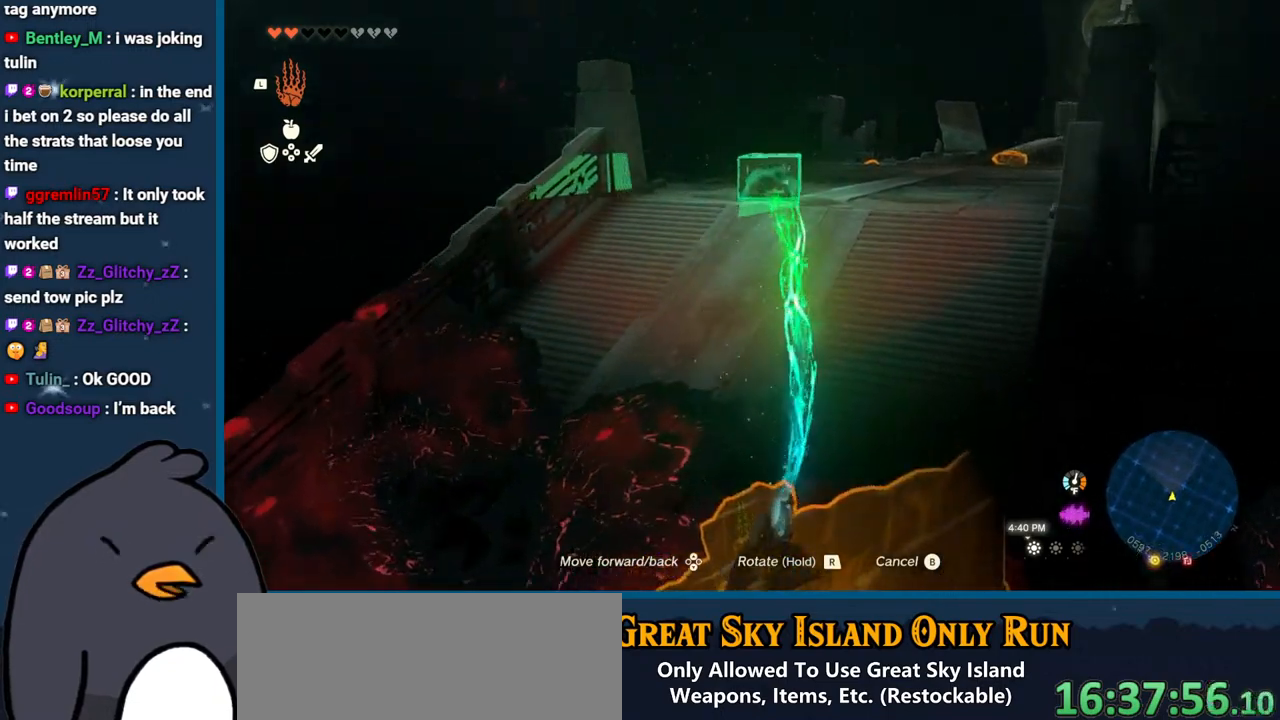
{"buttons": [], "left_stick": "right", "right_stick": "left", "events": [[17, "B", "down"], [83, "B", "up"], [133, "right_stick", "left"], [300, "left_stick", "right"]]}
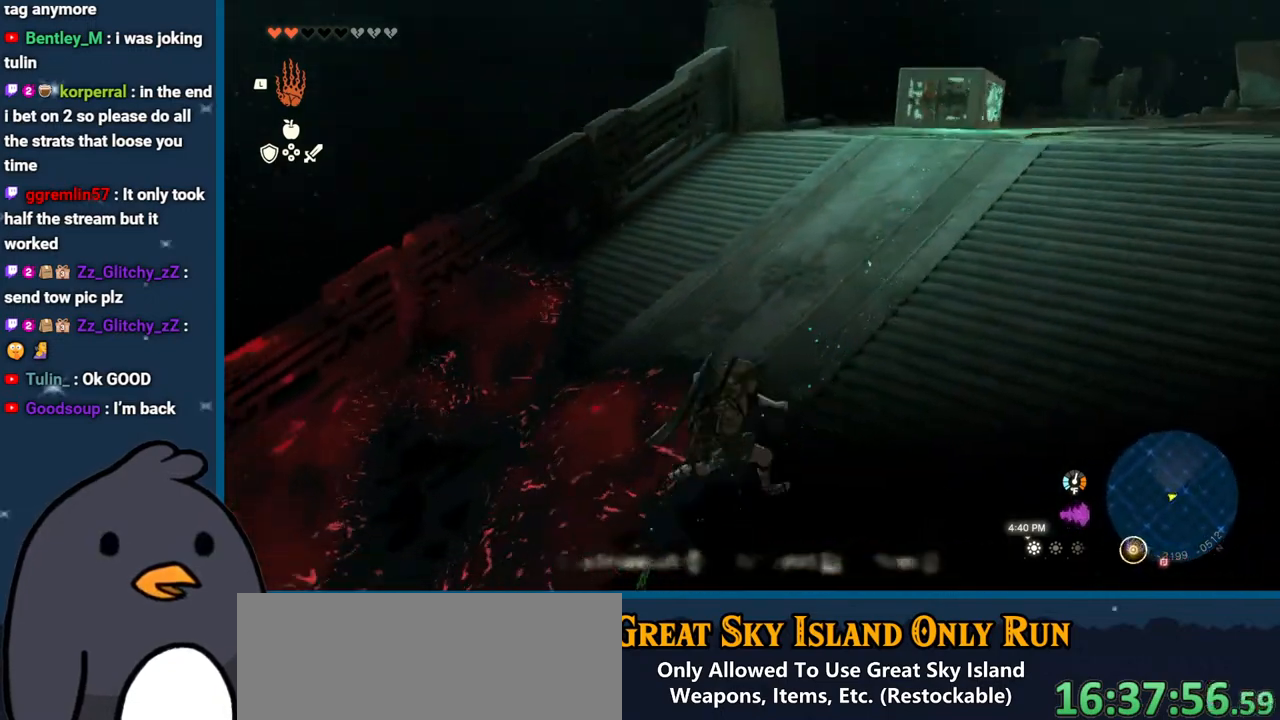
{"buttons": [], "left_stick": "right", "right_stick": "left", "events": []}
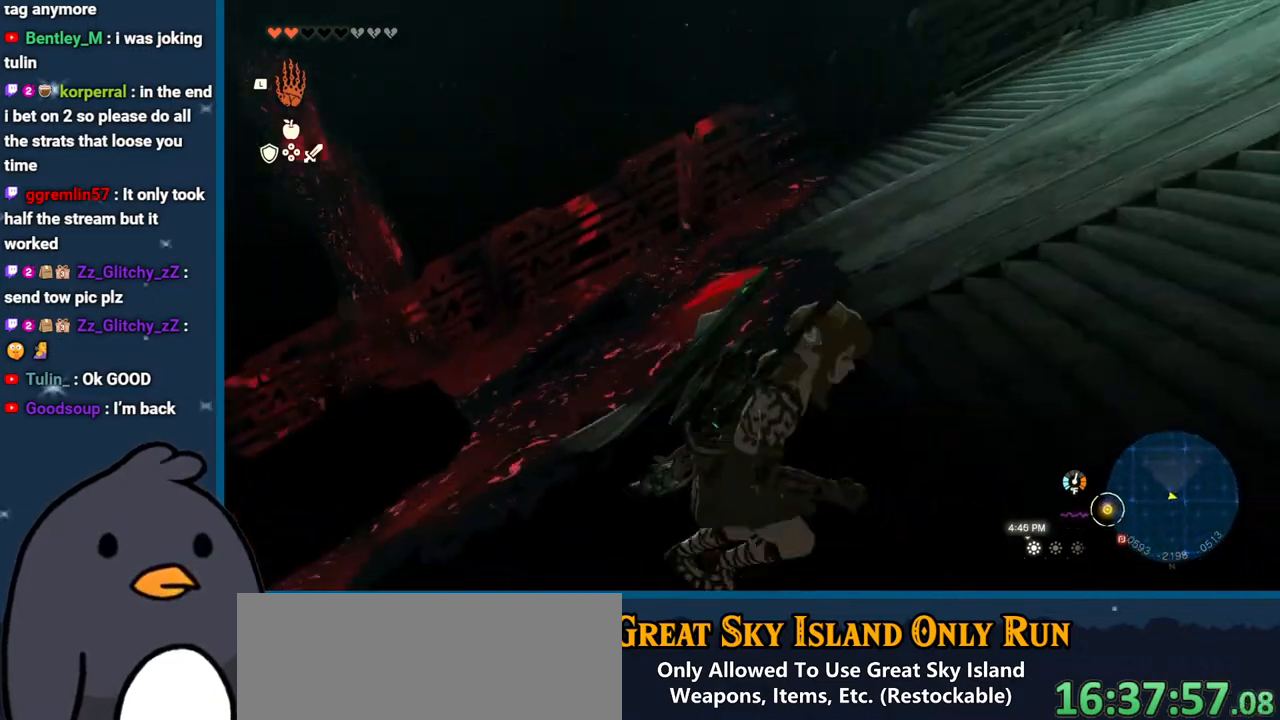
{"buttons": [], "left_stick": "right", "right_stick": "down-left", "events": [[100, "right_stick", "down-left"]]}
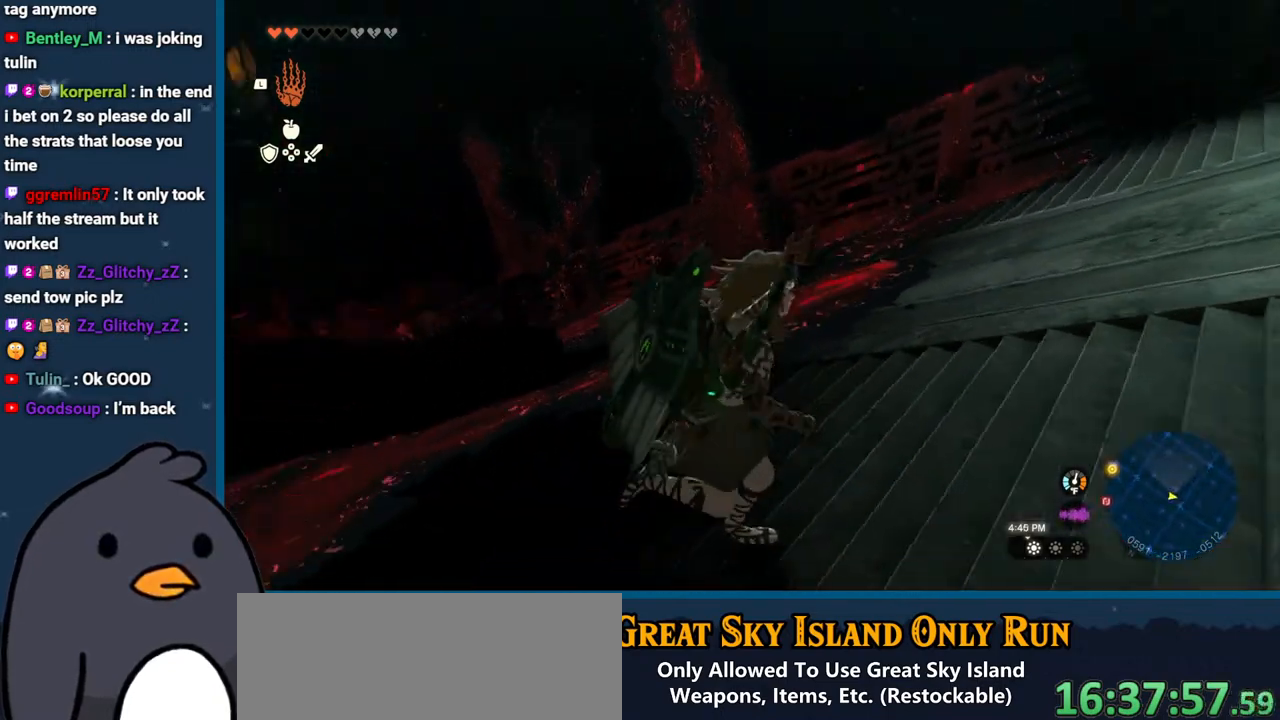
{"buttons": [], "left_stick": "right", "right_stick": "center", "events": [[33, "L1", "down"], [283, "right_stick", "center"], [333, "right_stick", "right"], [450, "L1", "up"], [483, "right_stick", "center"]]}
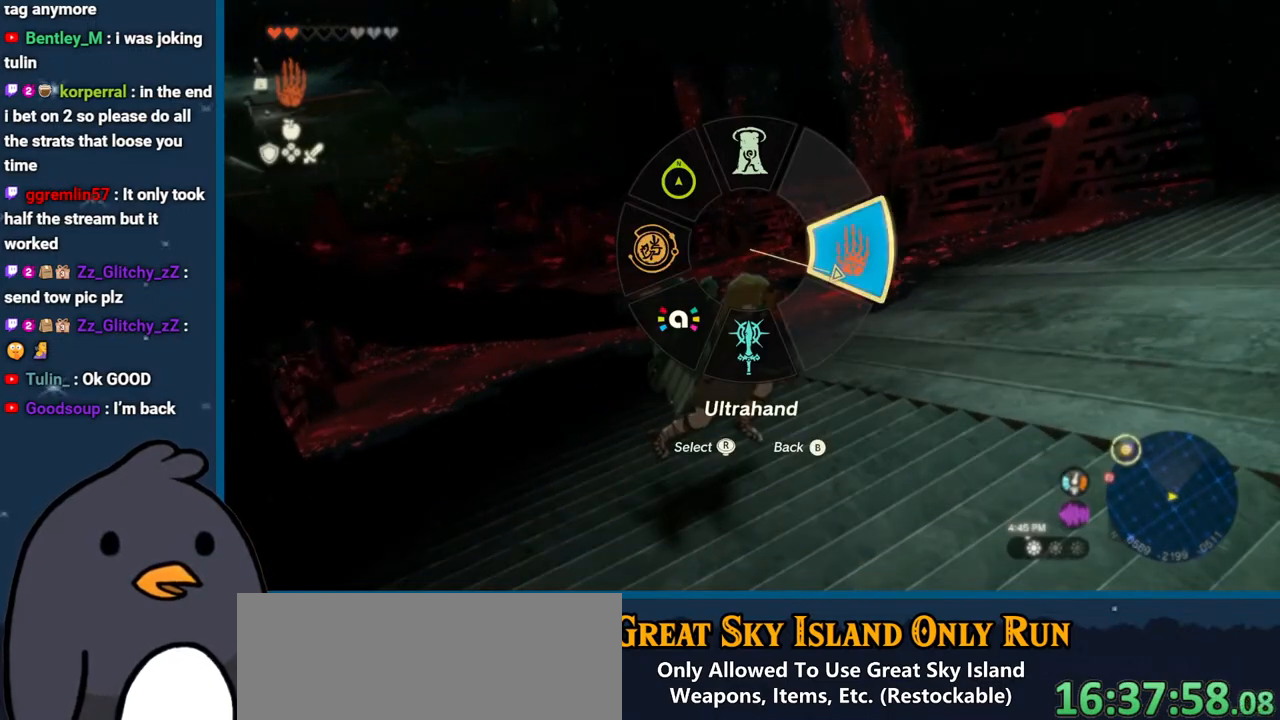
{"buttons": [], "left_stick": "center", "right_stick": "left", "events": [[33, "left_stick", "center"], [100, "right_stick", "left"]]}
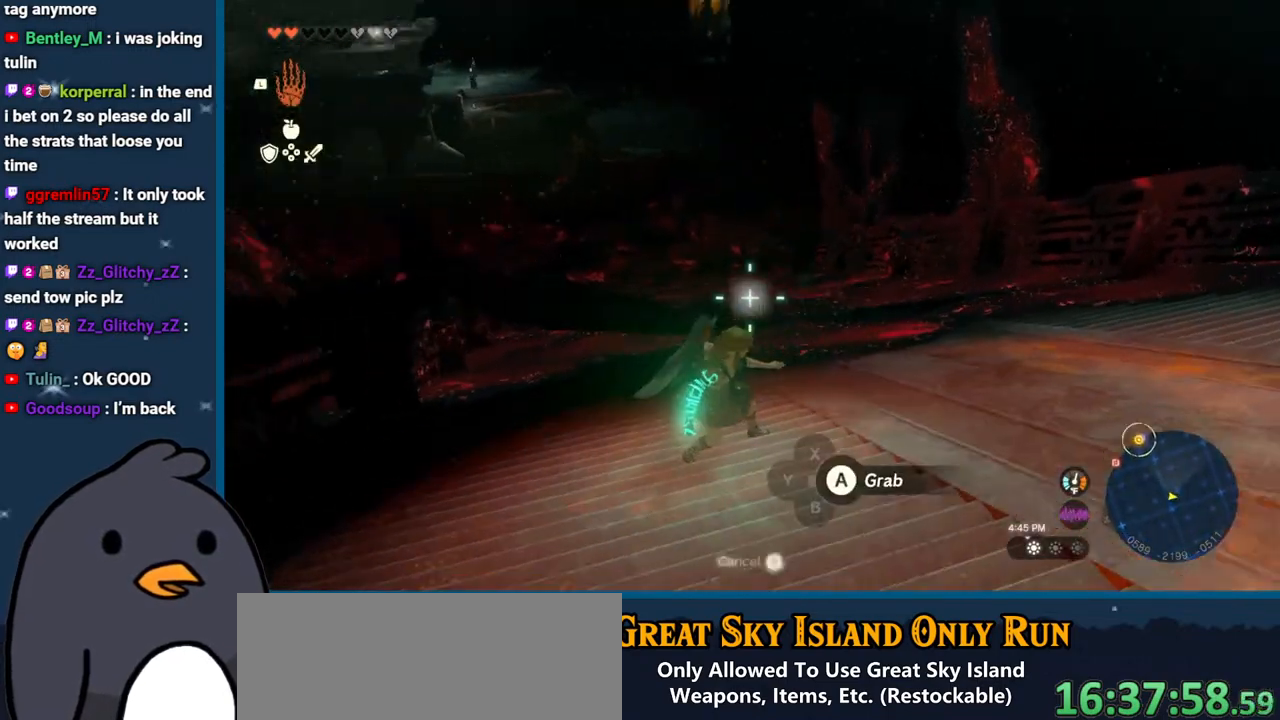
{"buttons": [], "left_stick": "center", "right_stick": "center", "events": [[350, "right_stick", "center"]]}
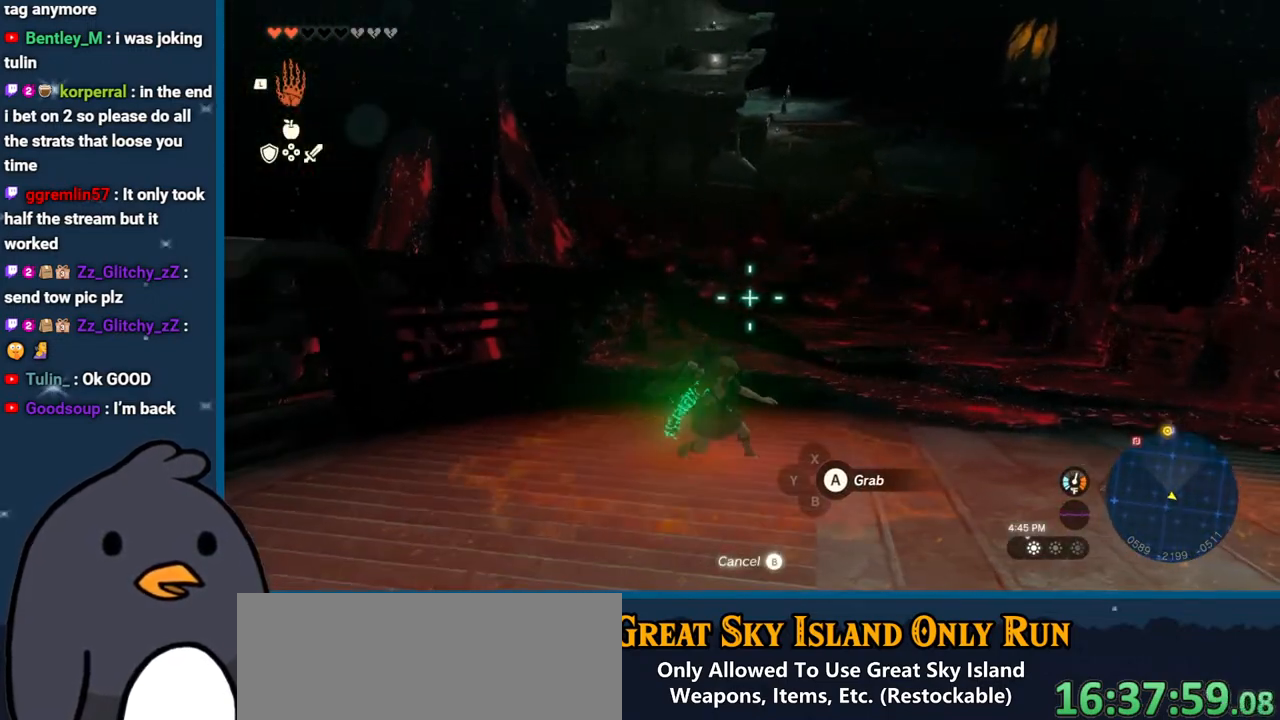
{"buttons": [], "left_stick": "center", "right_stick": "center", "events": []}
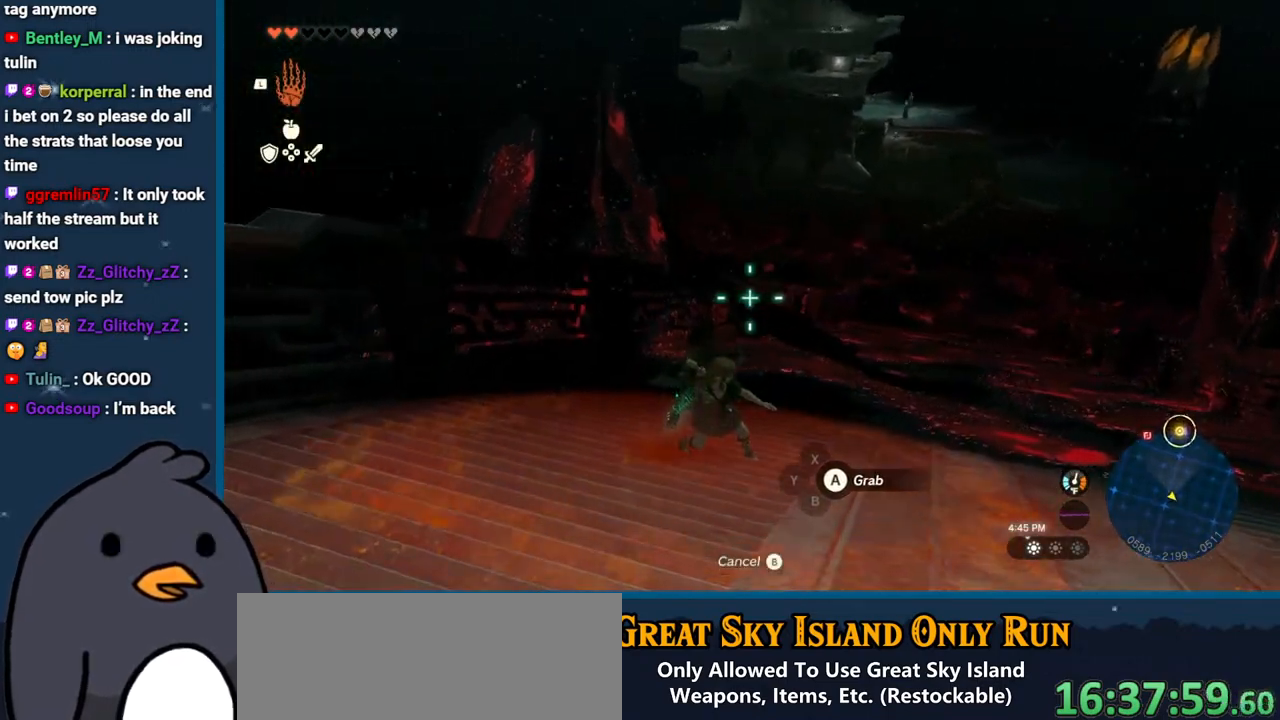
{"buttons": [], "left_stick": "center", "right_stick": "center", "events": [[117, "A", "down"], [183, "A", "up"], [183, "left_stick", "up"], [483, "left_stick", "center"]]}
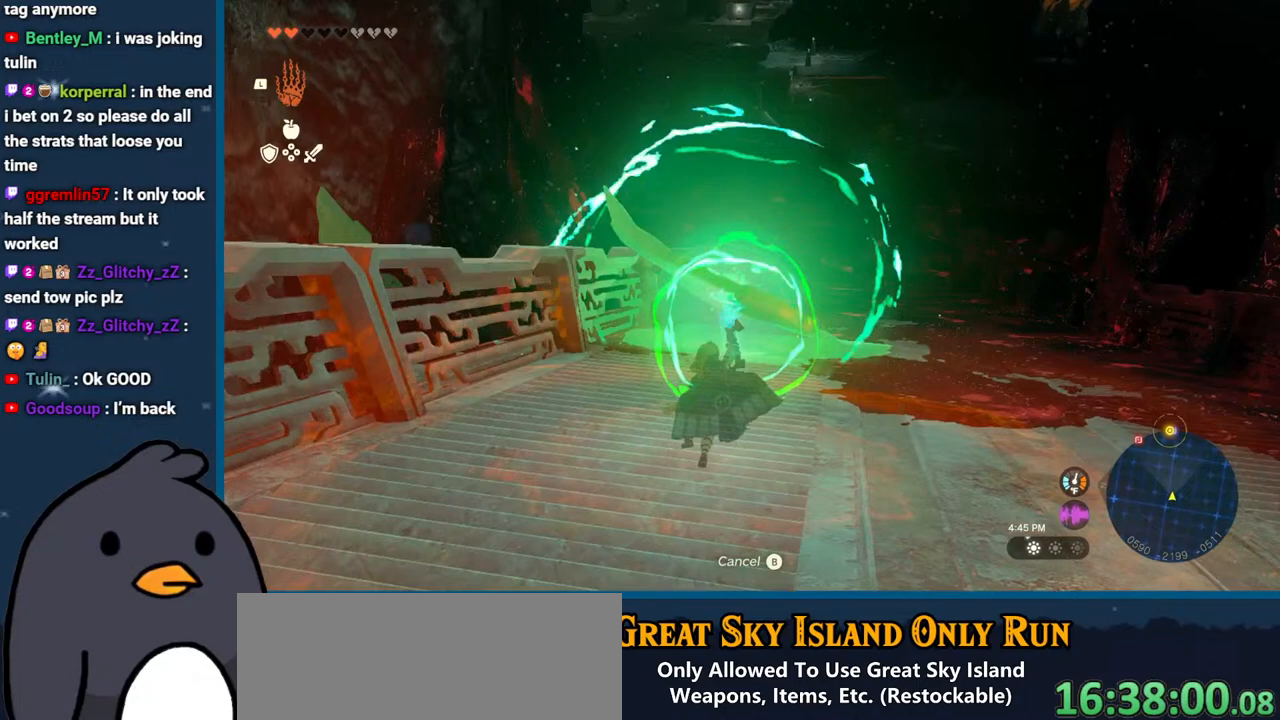
{"buttons": ["R1", "DPAD_LEFT"], "left_stick": "center", "right_stick": "up-right", "events": [[50, "left_stick", "down"], [133, "right_stick", "up-right"], [417, "R1", "down"], [417, "left_stick", "center"], [500, "DPAD_LEFT", "down"]]}
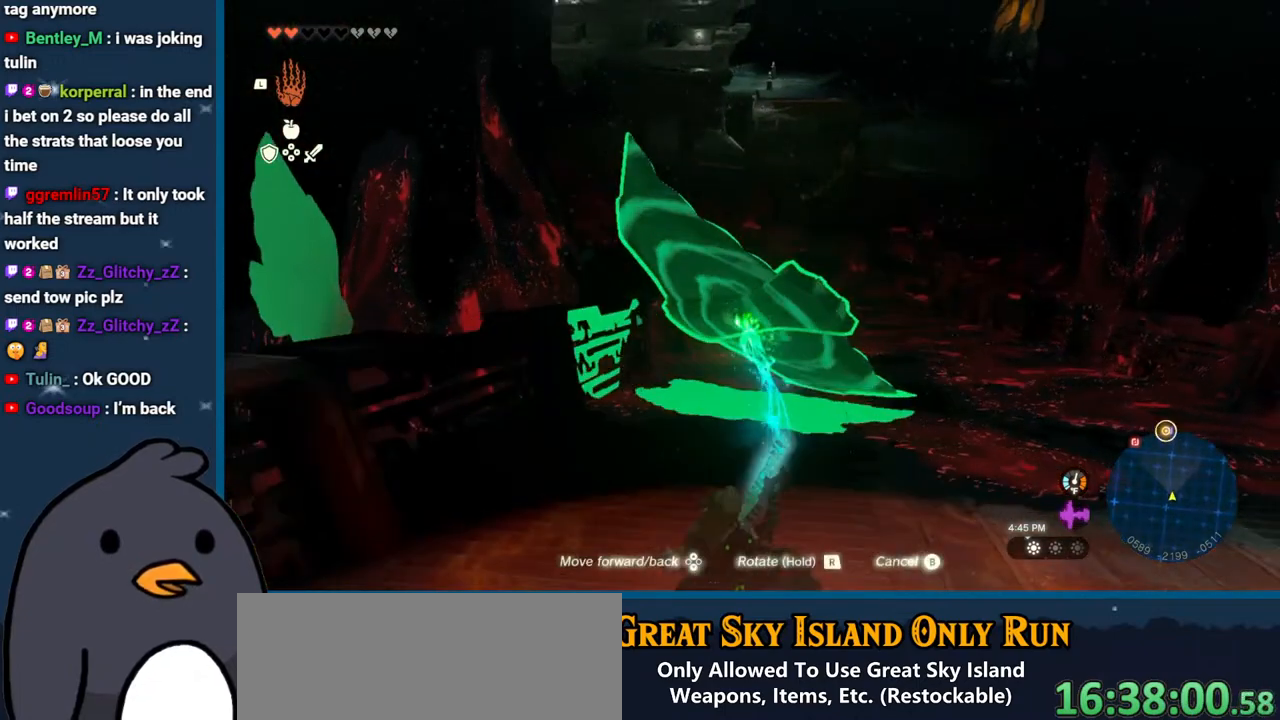
{"buttons": ["R1"], "left_stick": "center", "right_stick": "center", "events": [[33, "right_stick", "center"], [133, "DPAD_LEFT", "up"], [317, "DPAD_DOWN", "down"], [467, "DPAD_DOWN", "up"]]}
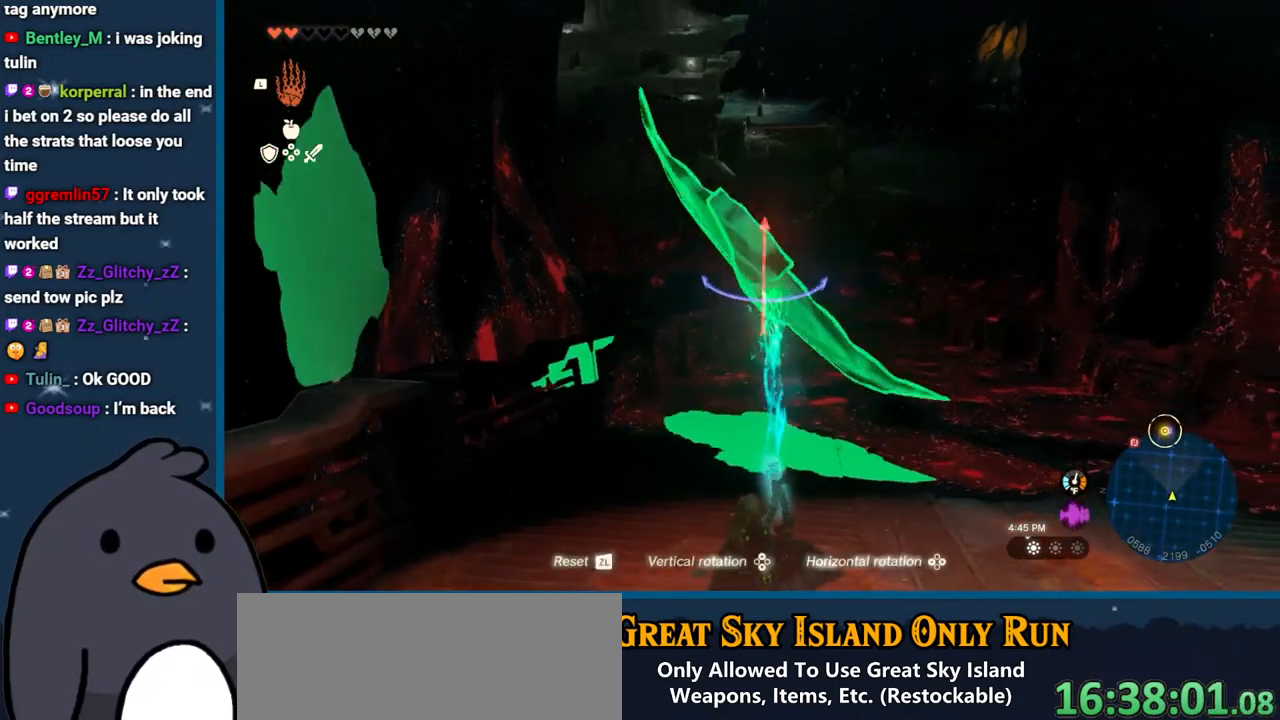
{"buttons": ["DPAD_LEFT"], "left_stick": "center", "right_stick": "center", "events": [[150, "R1", "up"], [483, "DPAD_LEFT", "down"]]}
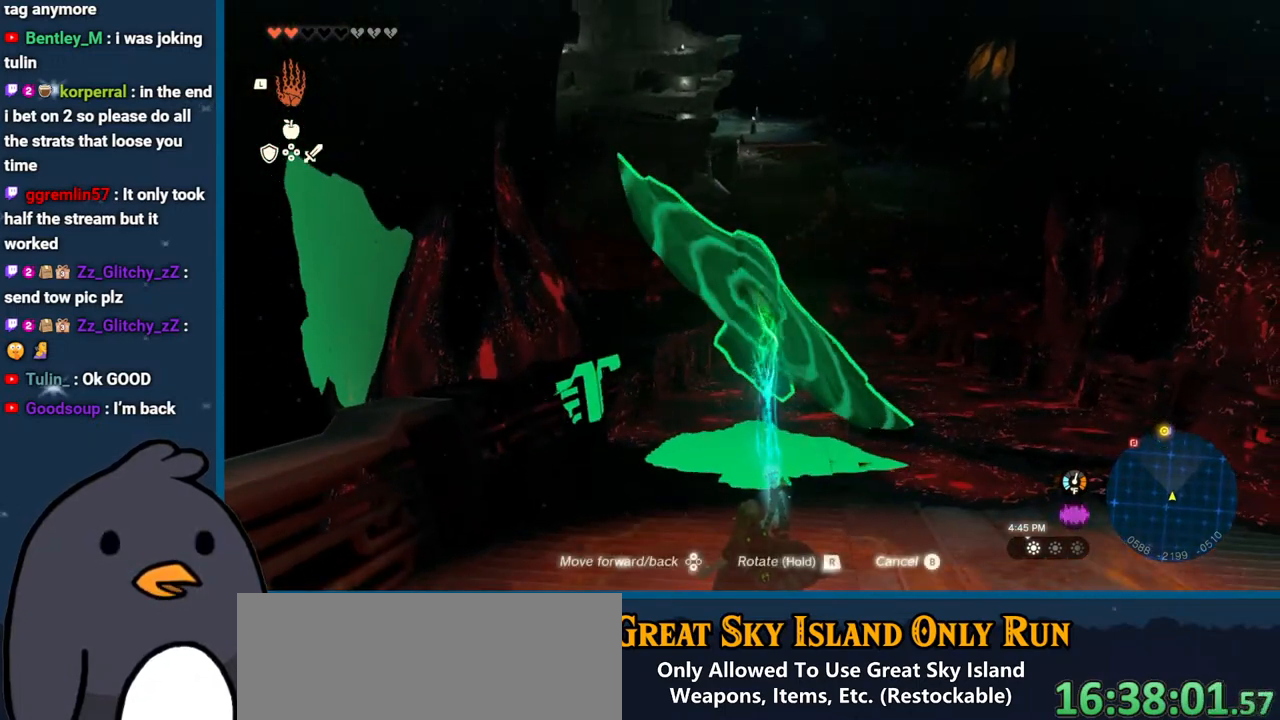
{"buttons": [], "left_stick": "center", "right_stick": "center", "events": [[167, "DPAD_LEFT", "up"]]}
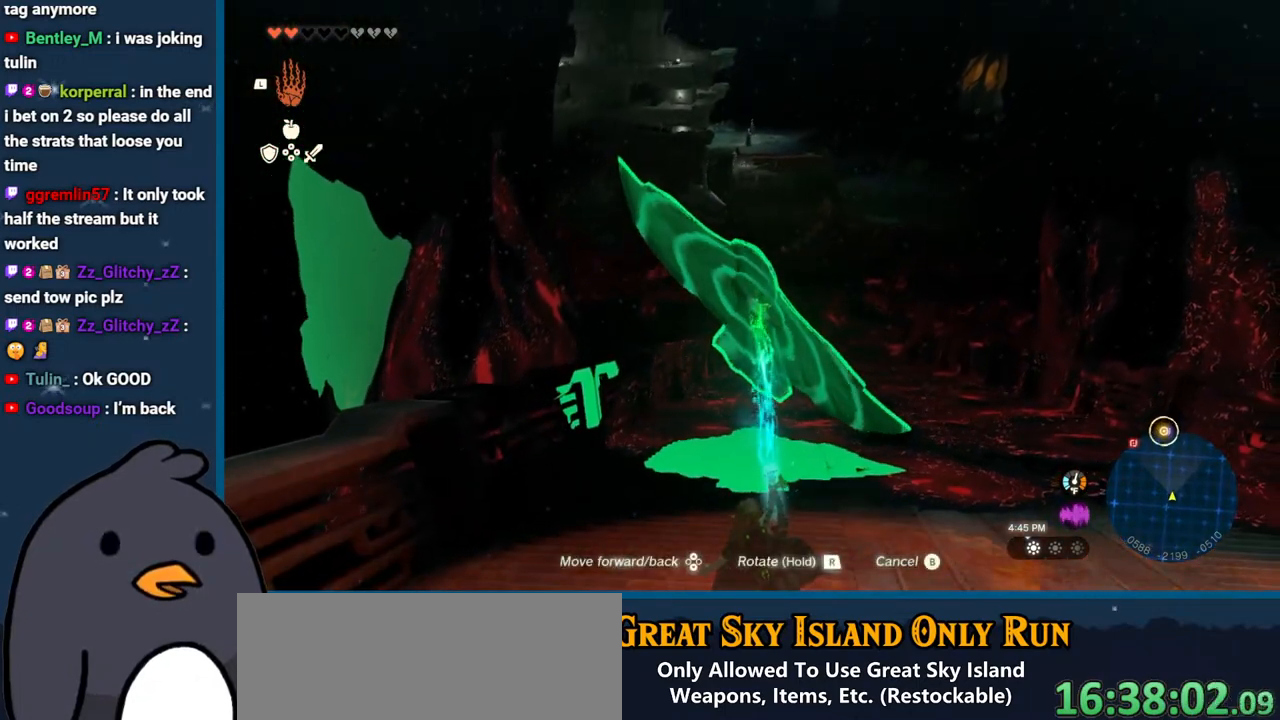
{"buttons": ["R1"], "left_stick": "center", "right_stick": "center", "events": [[150, "R1", "down"], [217, "DPAD_UP", "down"], [367, "DPAD_UP", "up"]]}
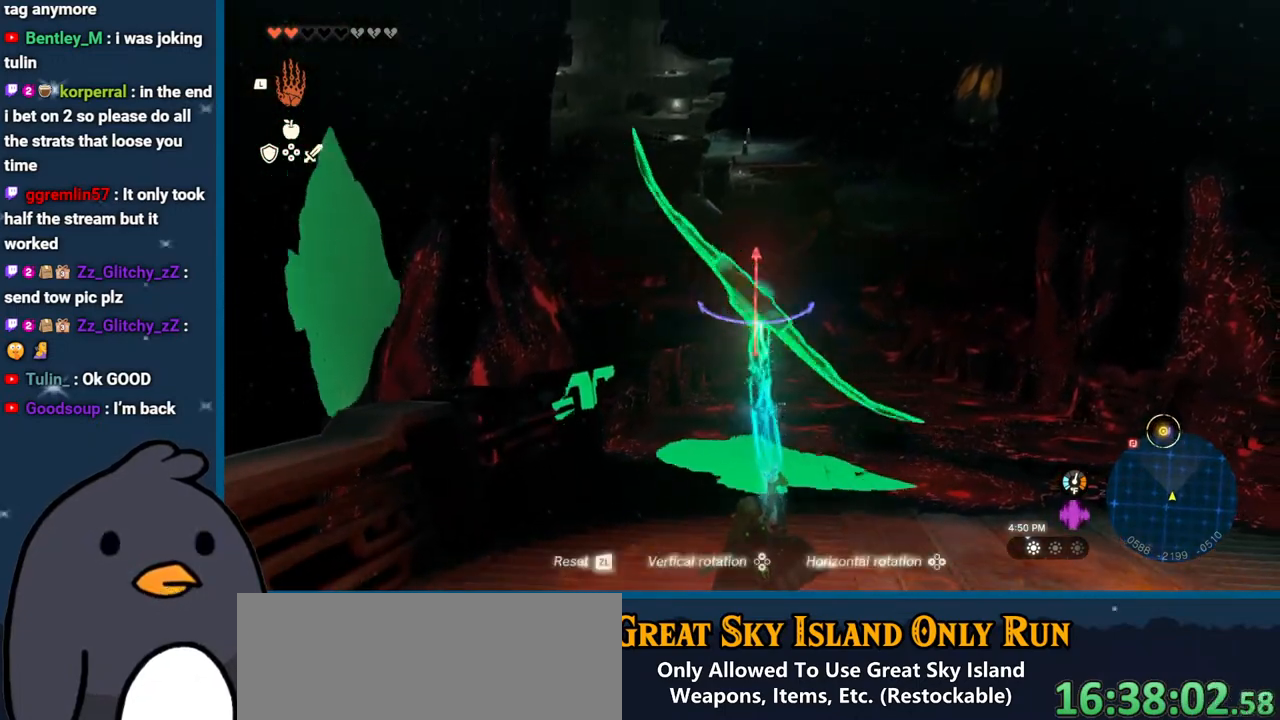
{"buttons": ["R1"], "left_stick": "center", "right_stick": "center", "events": [[133, "DPAD_DOWN", "down"], [283, "DPAD_DOWN", "up"], [350, "DPAD_DOWN", "down"], [500, "DPAD_DOWN", "up"]]}